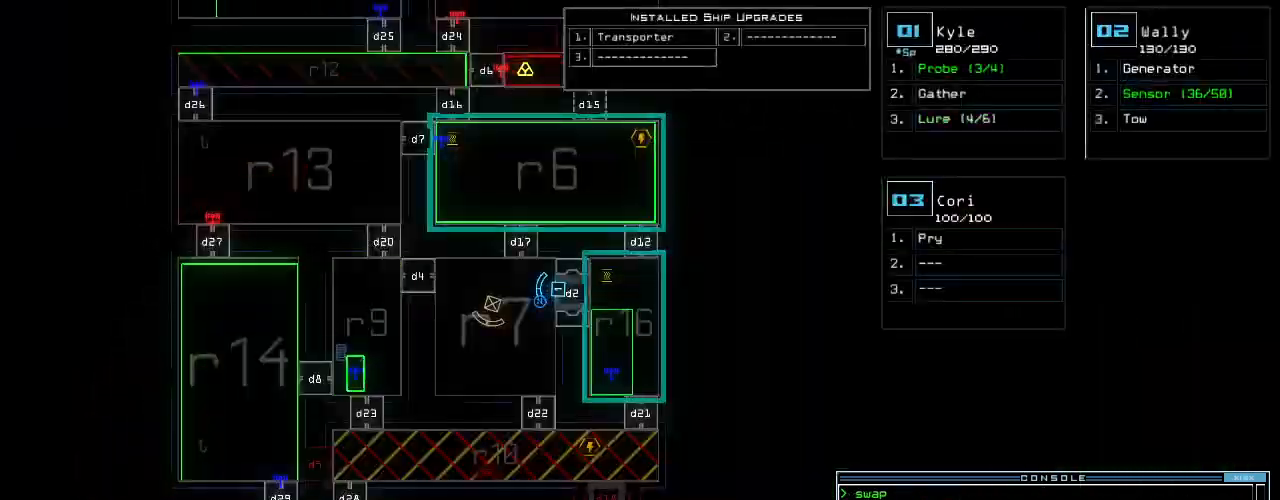
Gameplay with keyboard; each line is a JSON object with the keys held at the frame after it. "events" lists presses ("down") and releases ("up") of ".", "0", "1", "2", "3", "4", "5", "6", "7", "8", "9", "a", "b", "backspace", "c", "caps_lock", "comma", "ctrl_l", "ctrl_r", "d", "down", "e", "equals", "escape", "f", "f11", "f12", "f5", "g", "h", "i", "j", "k", "l", "left", "m", "minus", "n", "o", "p", "q", "quote", "r", "return", "right", "s", "semicolon", "shift_l", "shift_r", "space", "t", "tab", "tilde", "u", "up", "v", "w", "x", "y" and "z" between this image and that frame as [ms after this image, input, new state], when the widget could be followed in between. No other keys are recorded. Mouse input is not recorded. Not read: other_keys.
{"keys": [], "events": []}
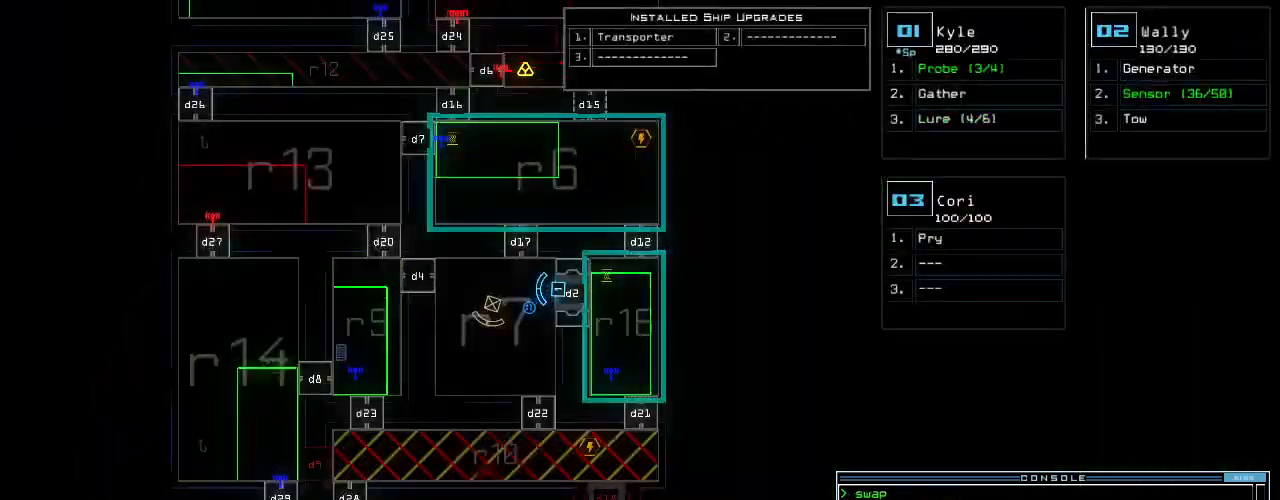
{"keys": [], "events": []}
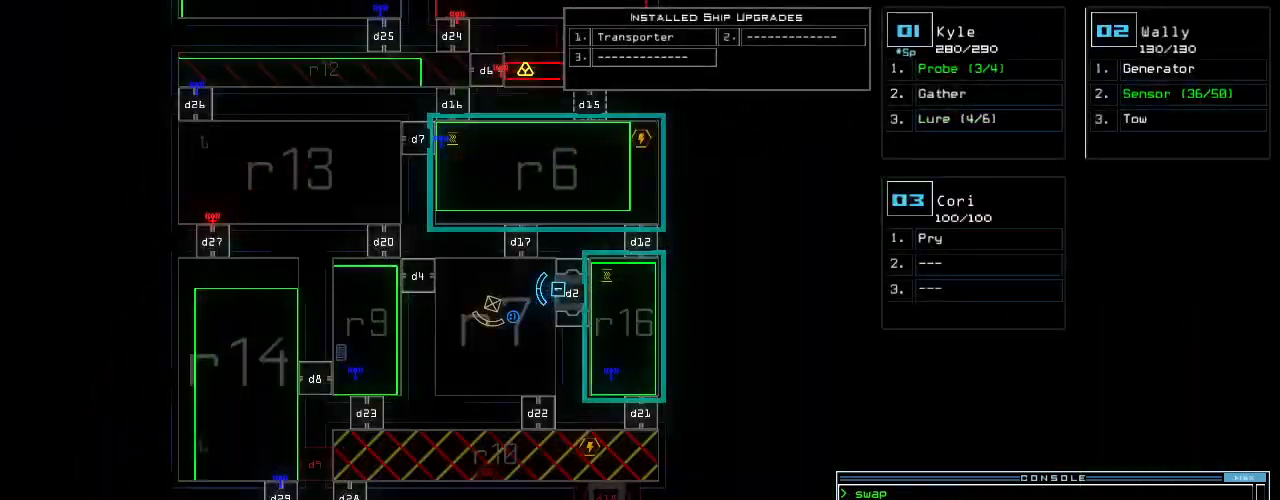
{"keys": [], "events": []}
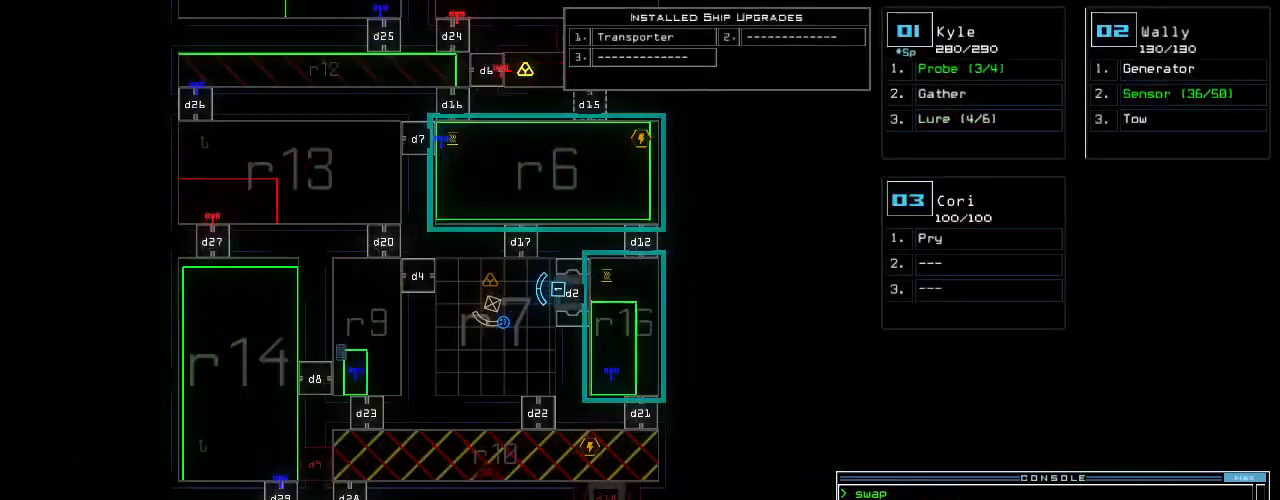
{"keys": [], "events": []}
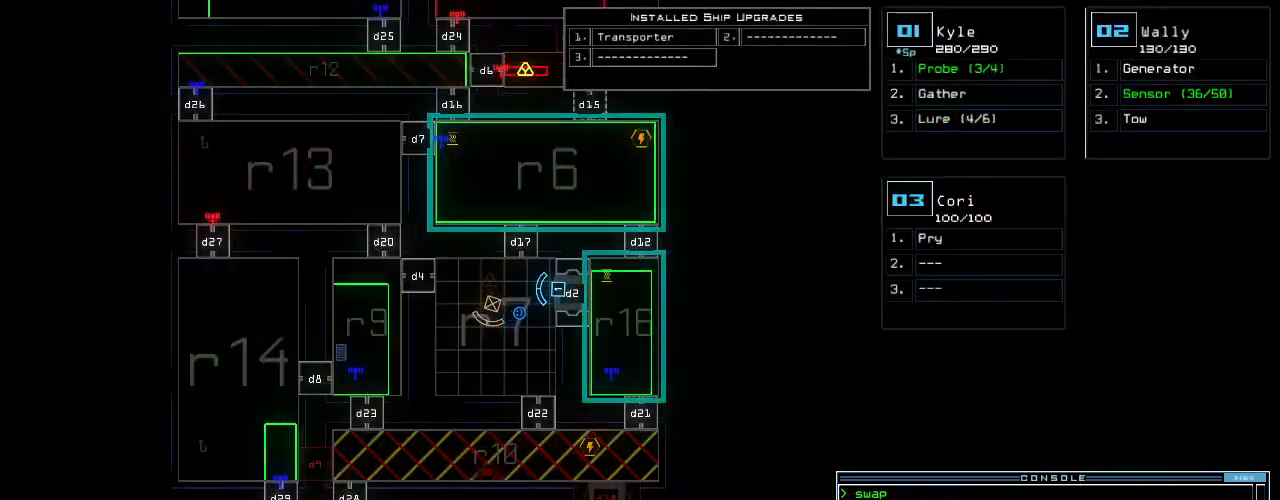
{"keys": ["right", "up"], "events": [[140, "space", "down"], [180, "up", "down"], [220, "space", "up"], [500, "right", "down"]]}
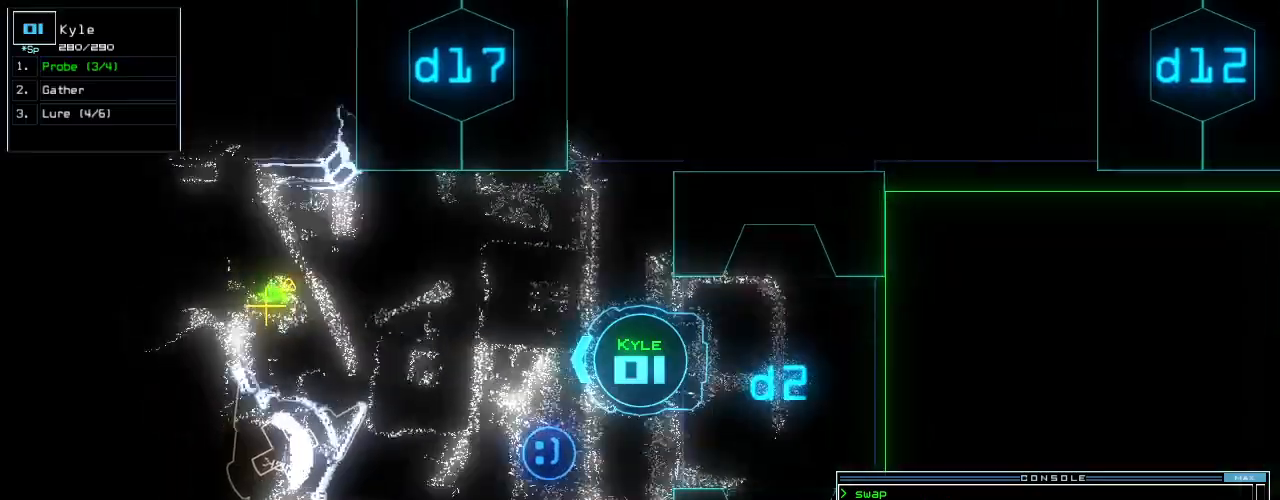
{"keys": ["up"], "events": [[80, "right", "up"], [400, "left", "down"], [440, "left", "up"]]}